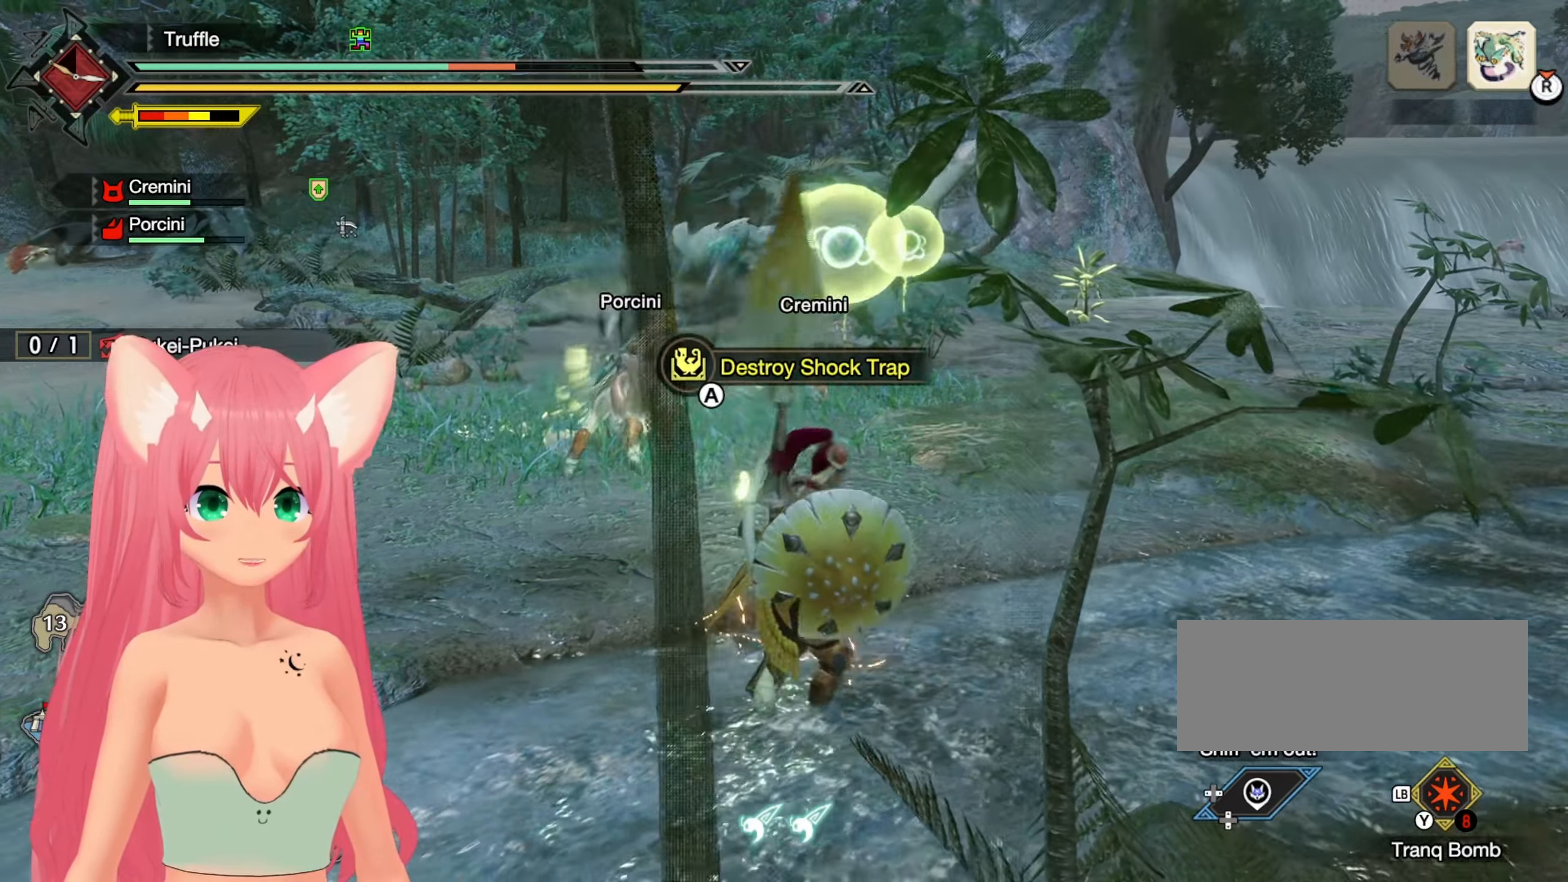
Gameplay with a controller (Nintendo layout); each line is a JSON object with the inputs held at the frame after it (dt_ms = milliseconds from this image to that frame). "events" lists button and stick changes between this image and that frame as [ms after this image, input, new state], when the widget could be followed in between. Not read: L3 R3.
{"dt_ms": 500, "buttons": [], "left_stick": "down", "right_stick": "center", "events": [[50, "left_stick", "down-right"], [367, "right_stick", "up-left"], [467, "left_stick", "down"], [500, "right_stick", "center"]]}
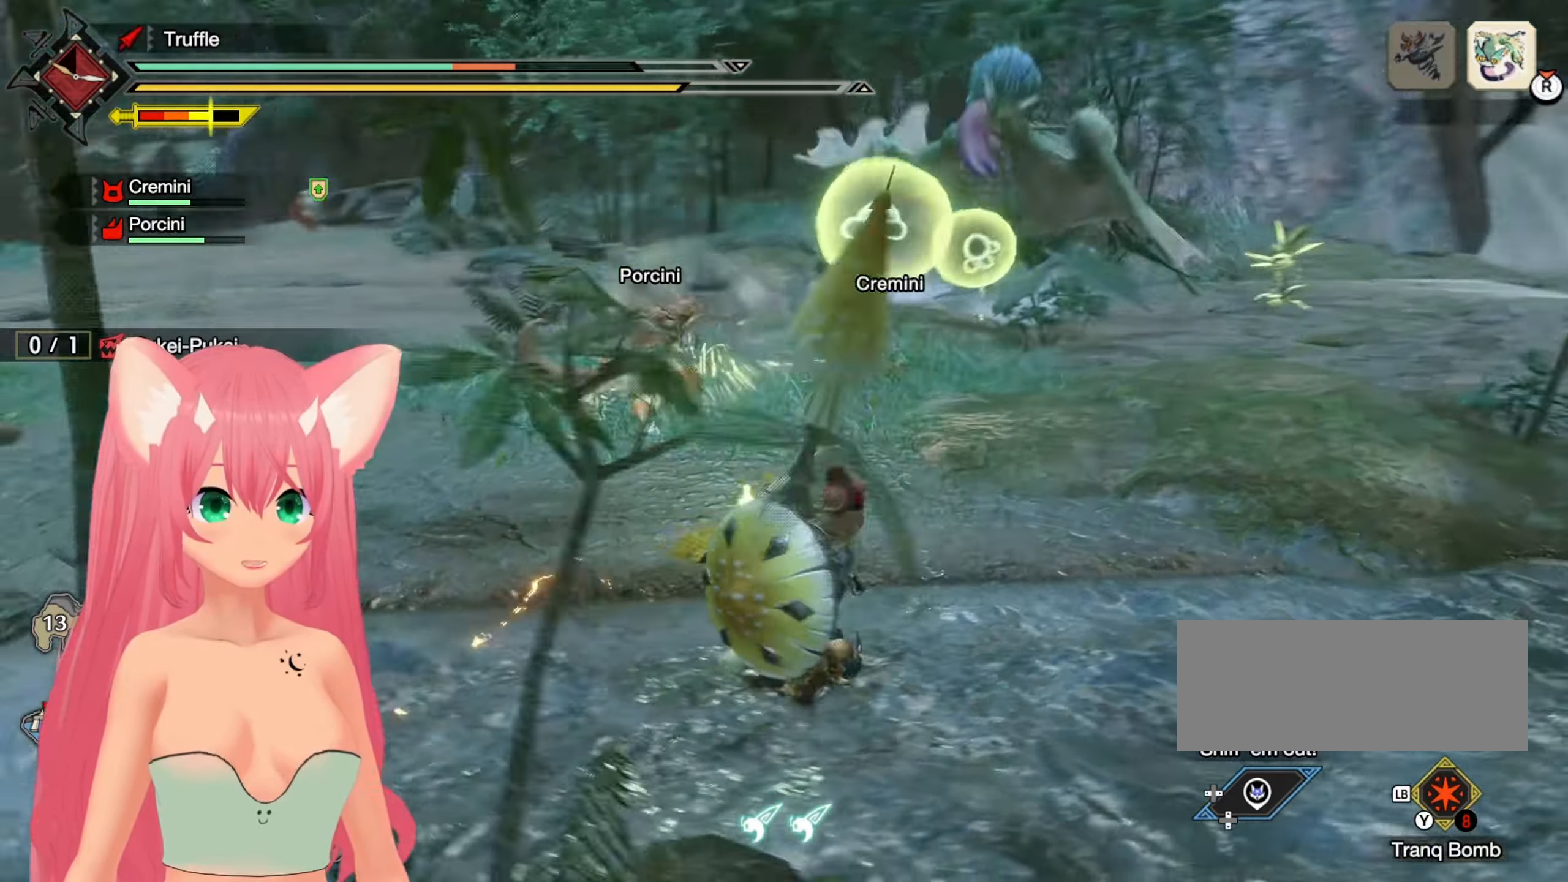
{"dt_ms": 500, "buttons": [], "left_stick": "down", "right_stick": "center", "events": []}
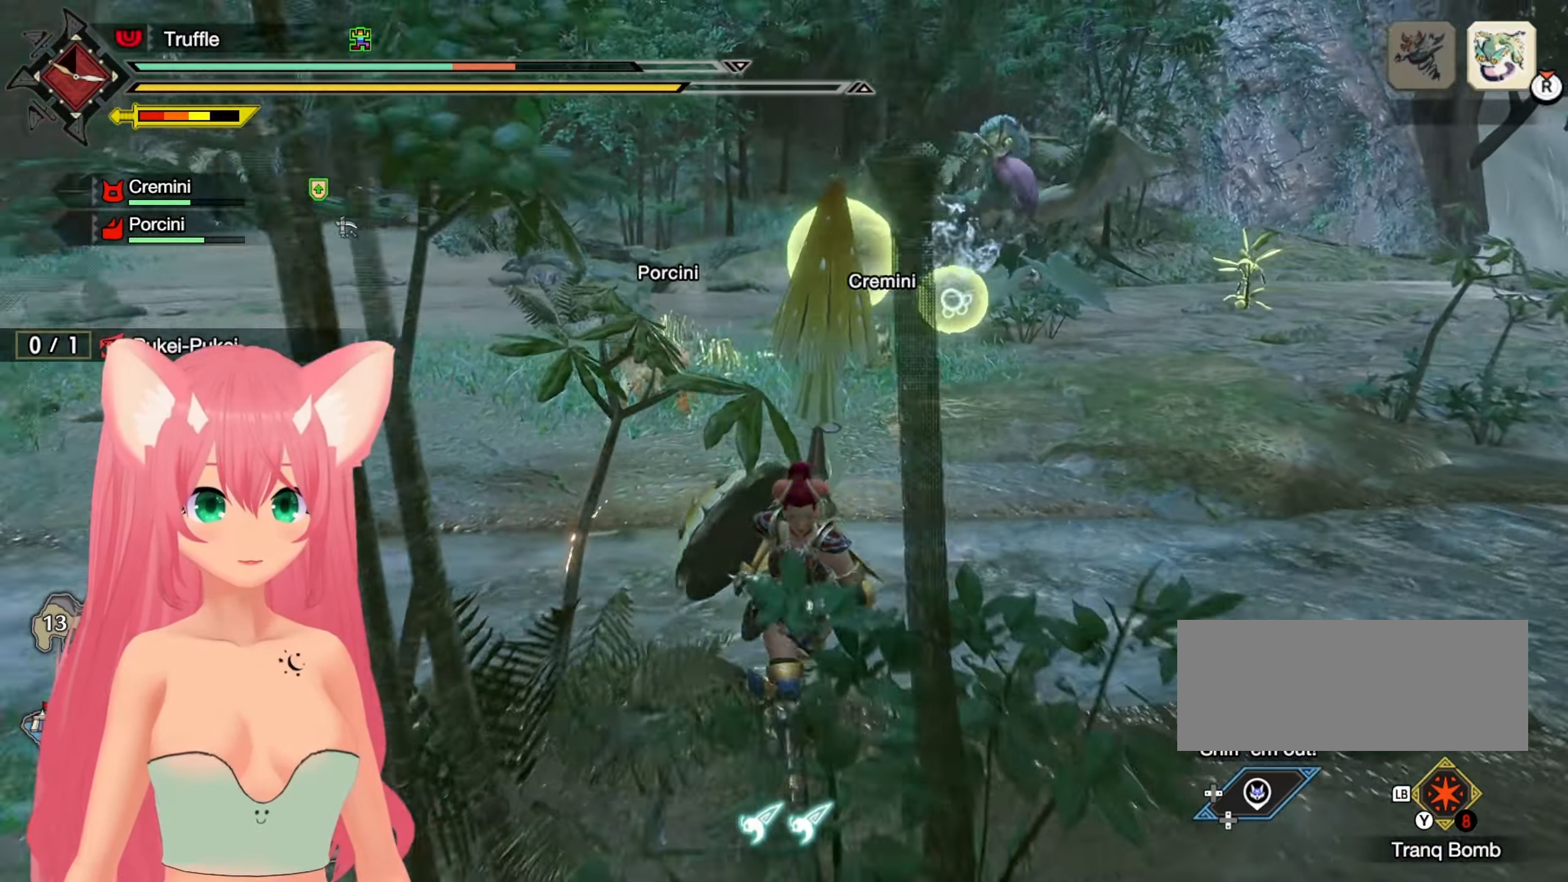
{"dt_ms": 500, "buttons": [], "left_stick": "down-left", "right_stick": "center", "events": [[283, "left_stick", "down-left"]]}
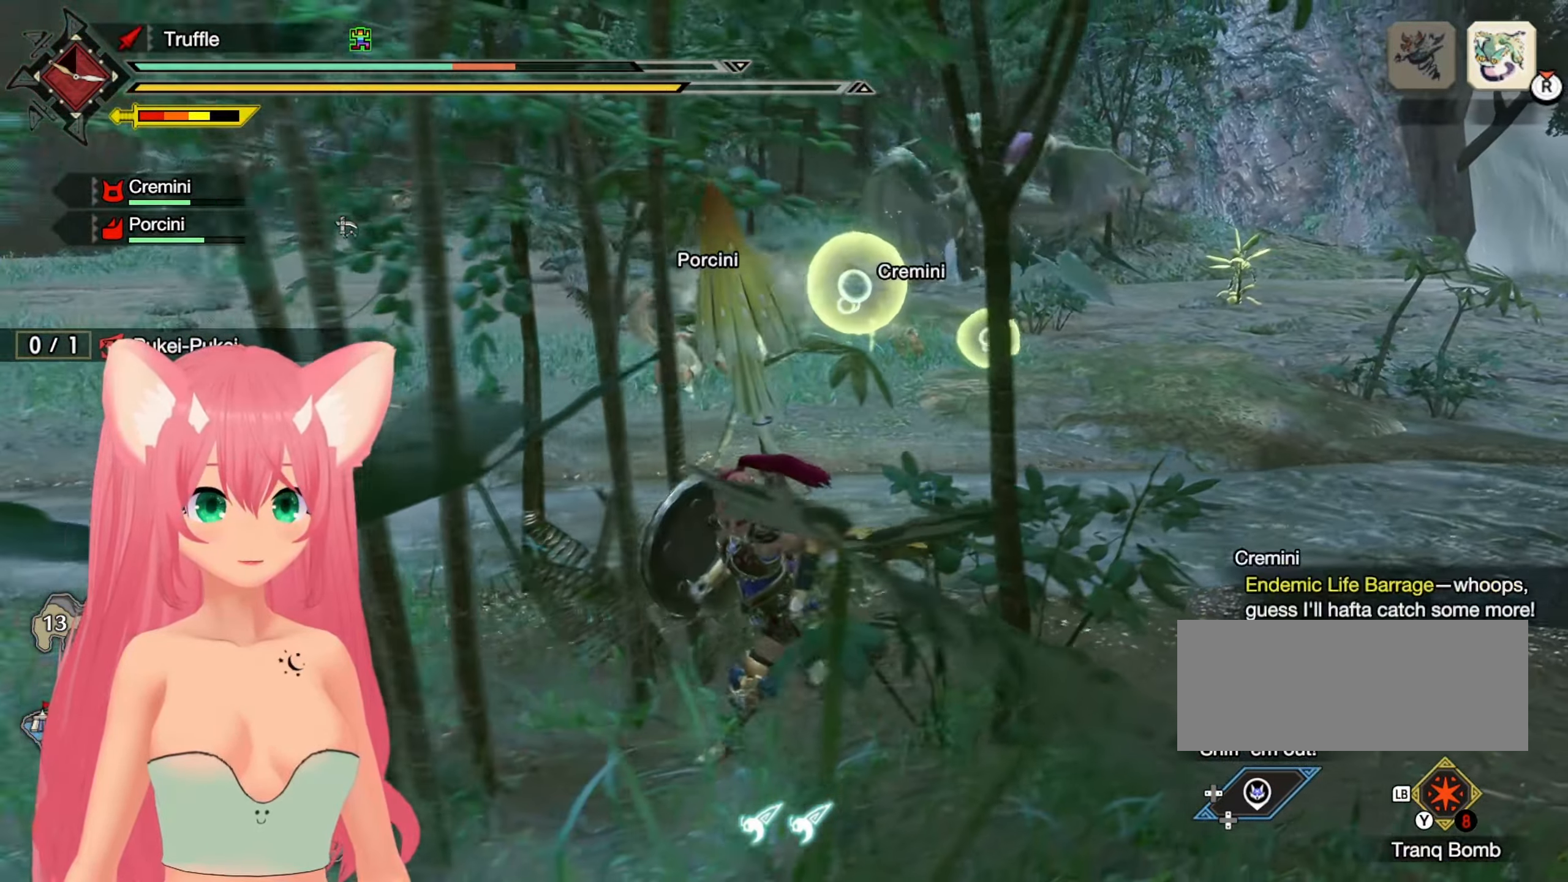
{"dt_ms": 500, "buttons": [], "left_stick": "down-left", "right_stick": "center"}
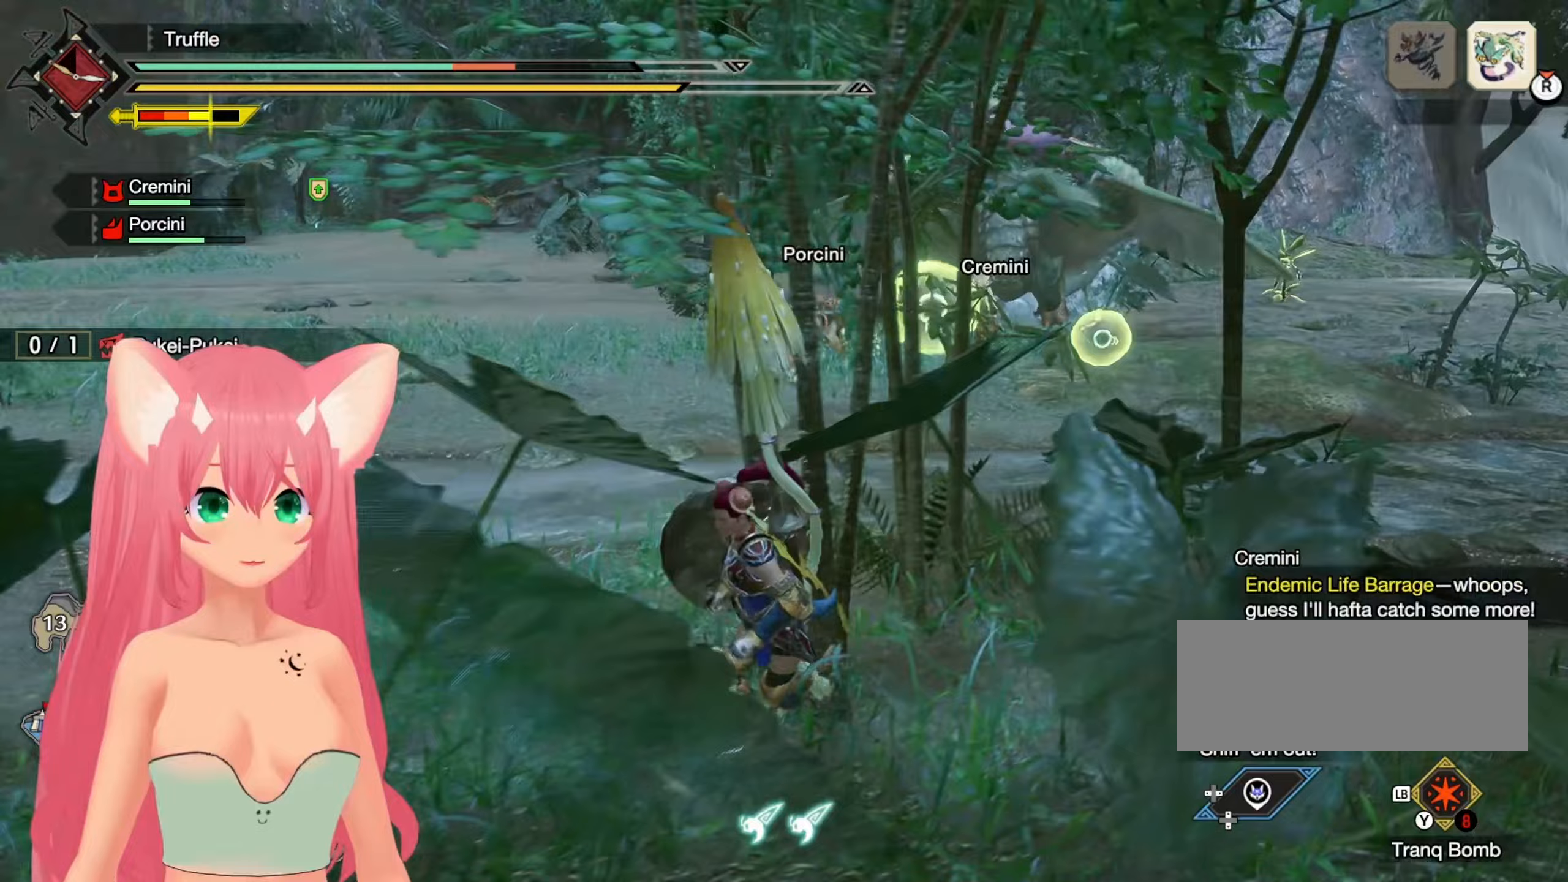
{"dt_ms": 1000, "buttons": [], "left_stick": "up-left", "right_stick": "center"}
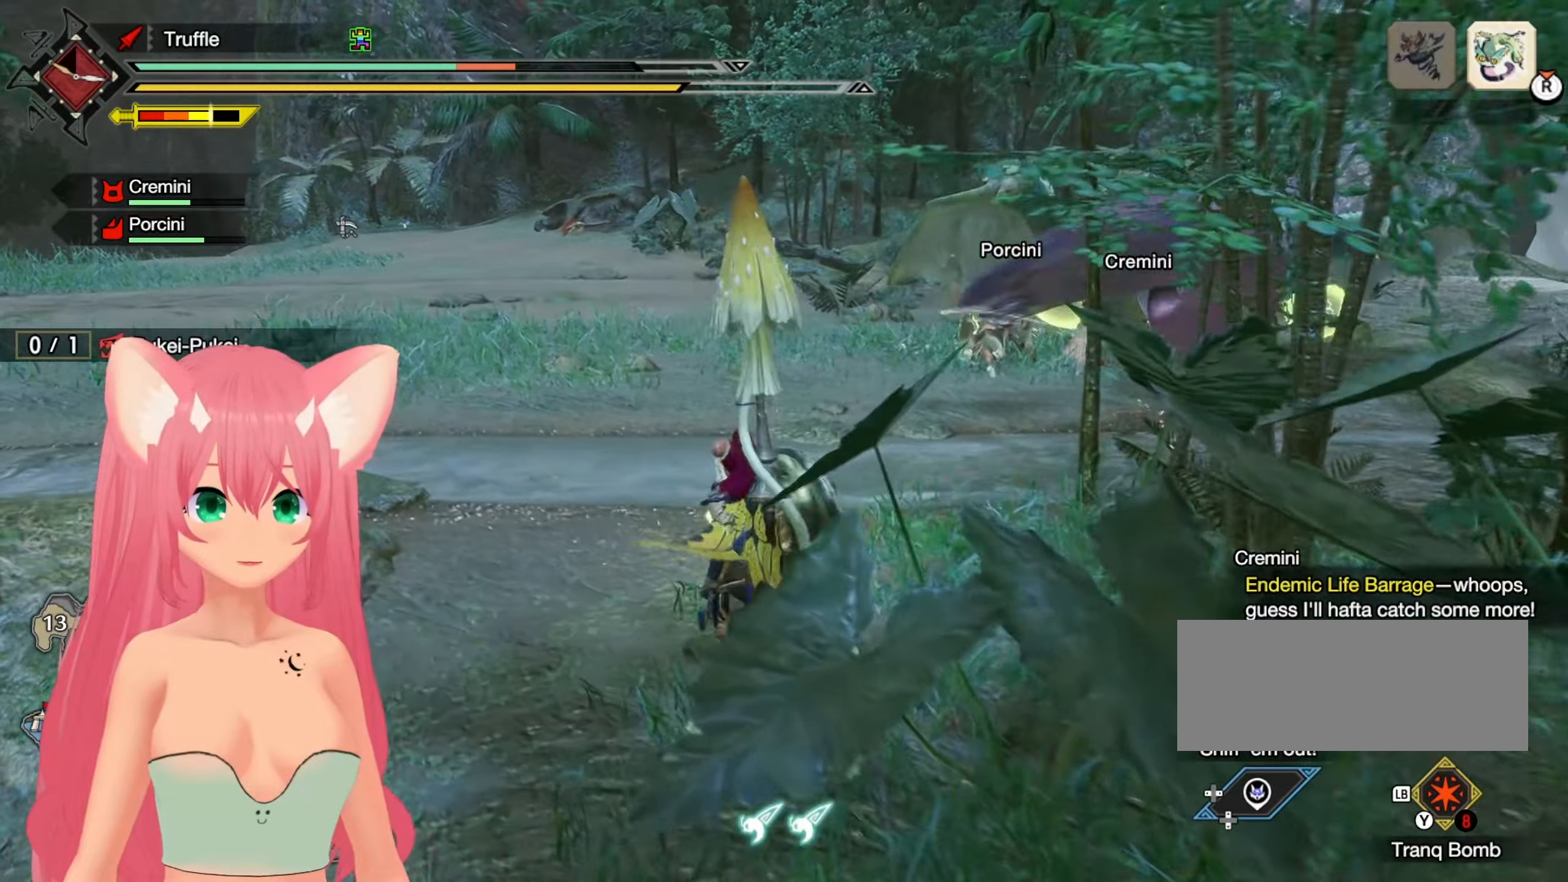
{"dt_ms": 500, "buttons": [], "left_stick": "up", "right_stick": "center"}
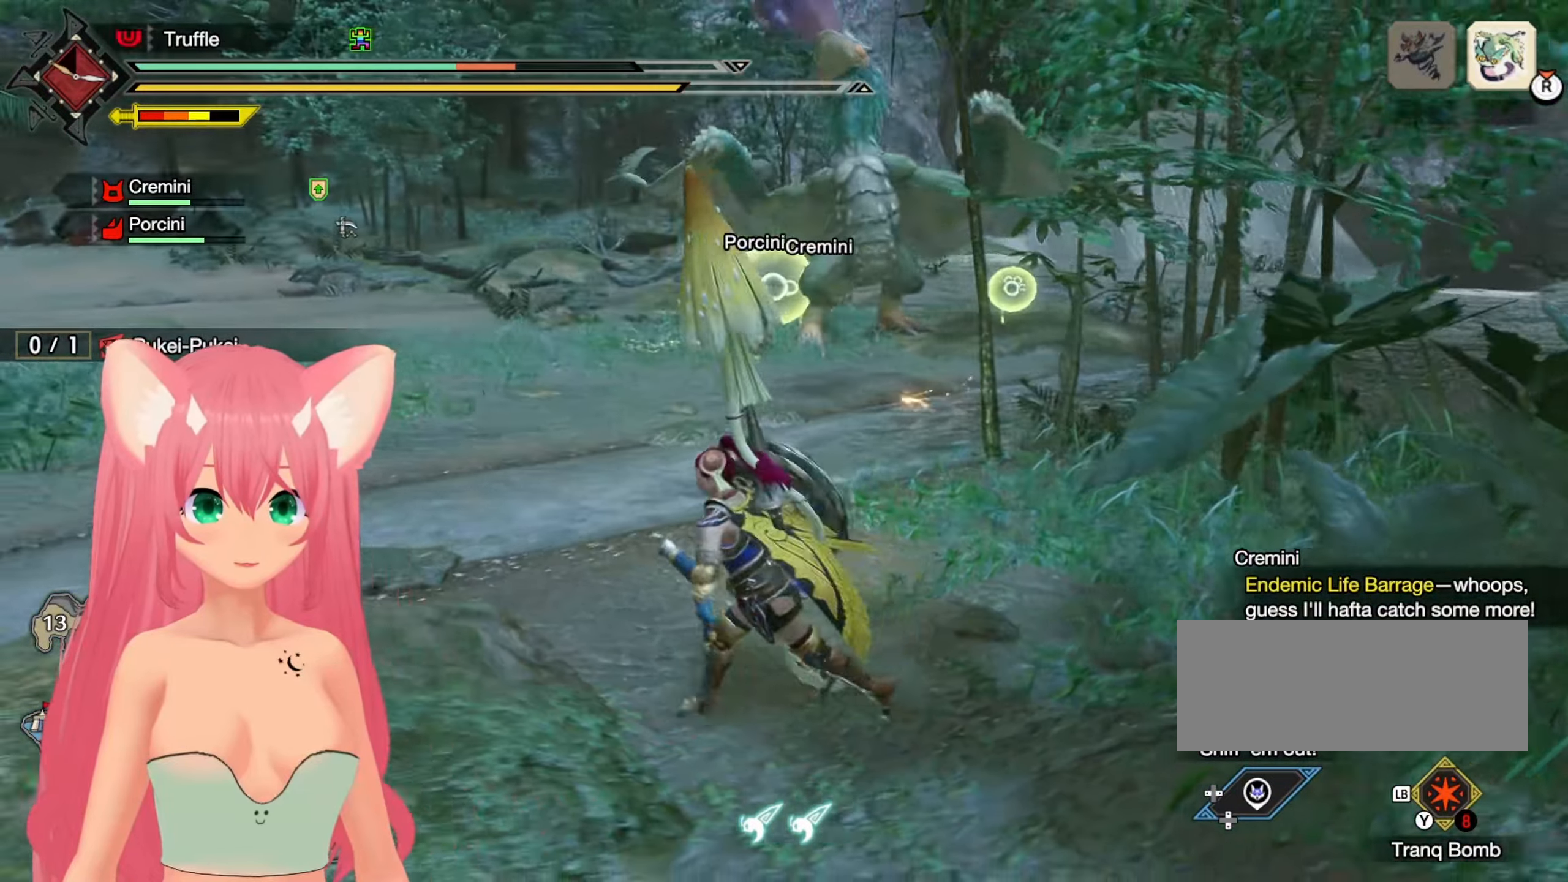
{"dt_ms": 500, "buttons": [], "left_stick": "up-right", "right_stick": "center", "events": [[117, "left_stick", "up-right"]]}
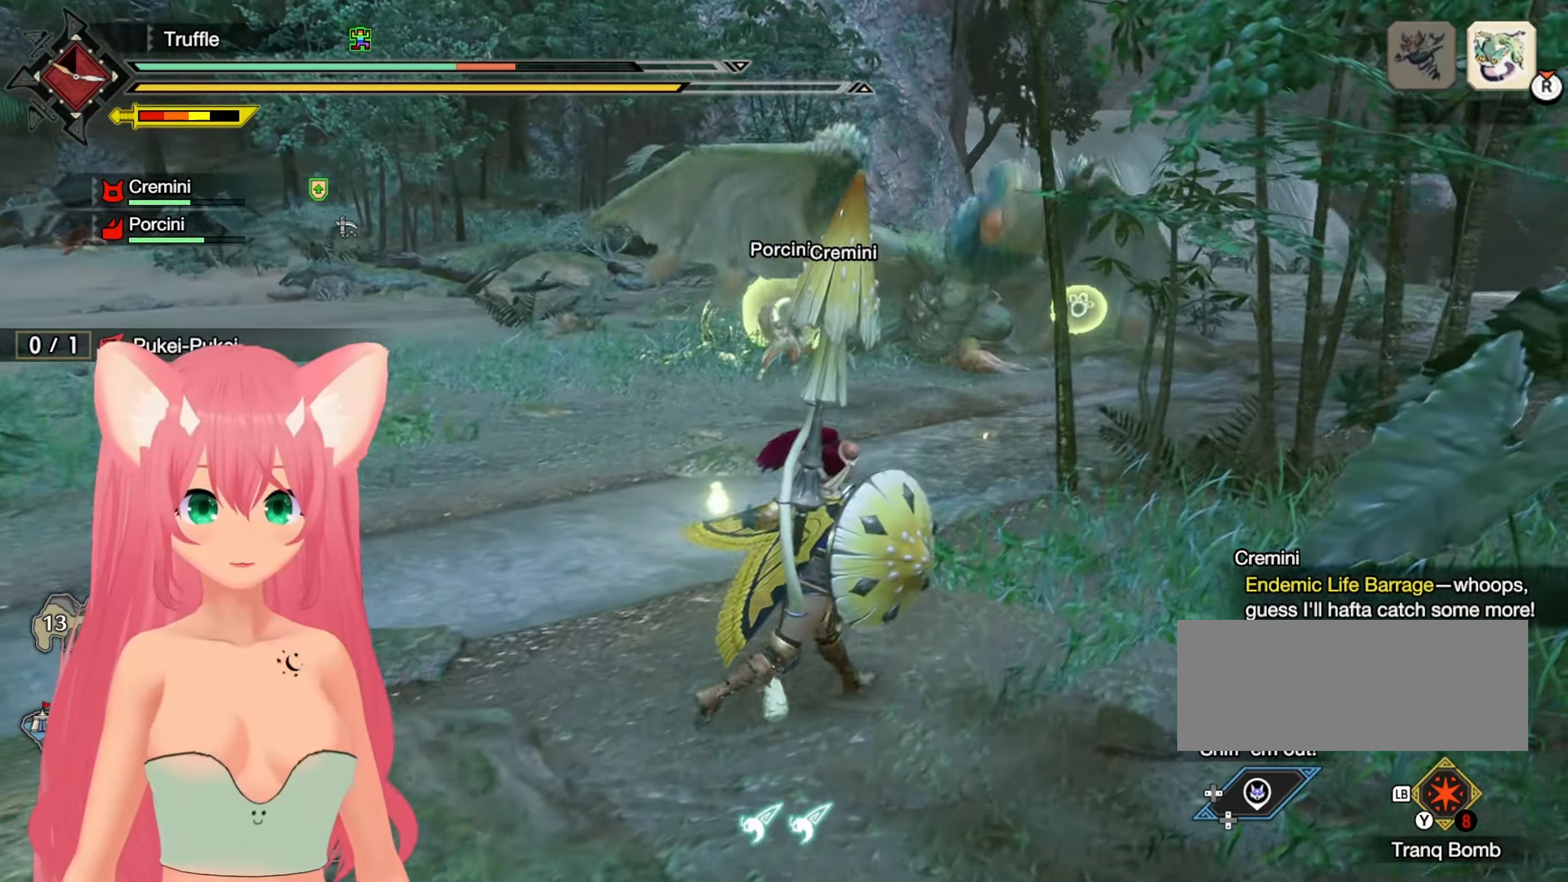
{"dt_ms": 500, "buttons": [], "left_stick": "right", "right_stick": "center", "events": [[450, "left_stick", "right"]]}
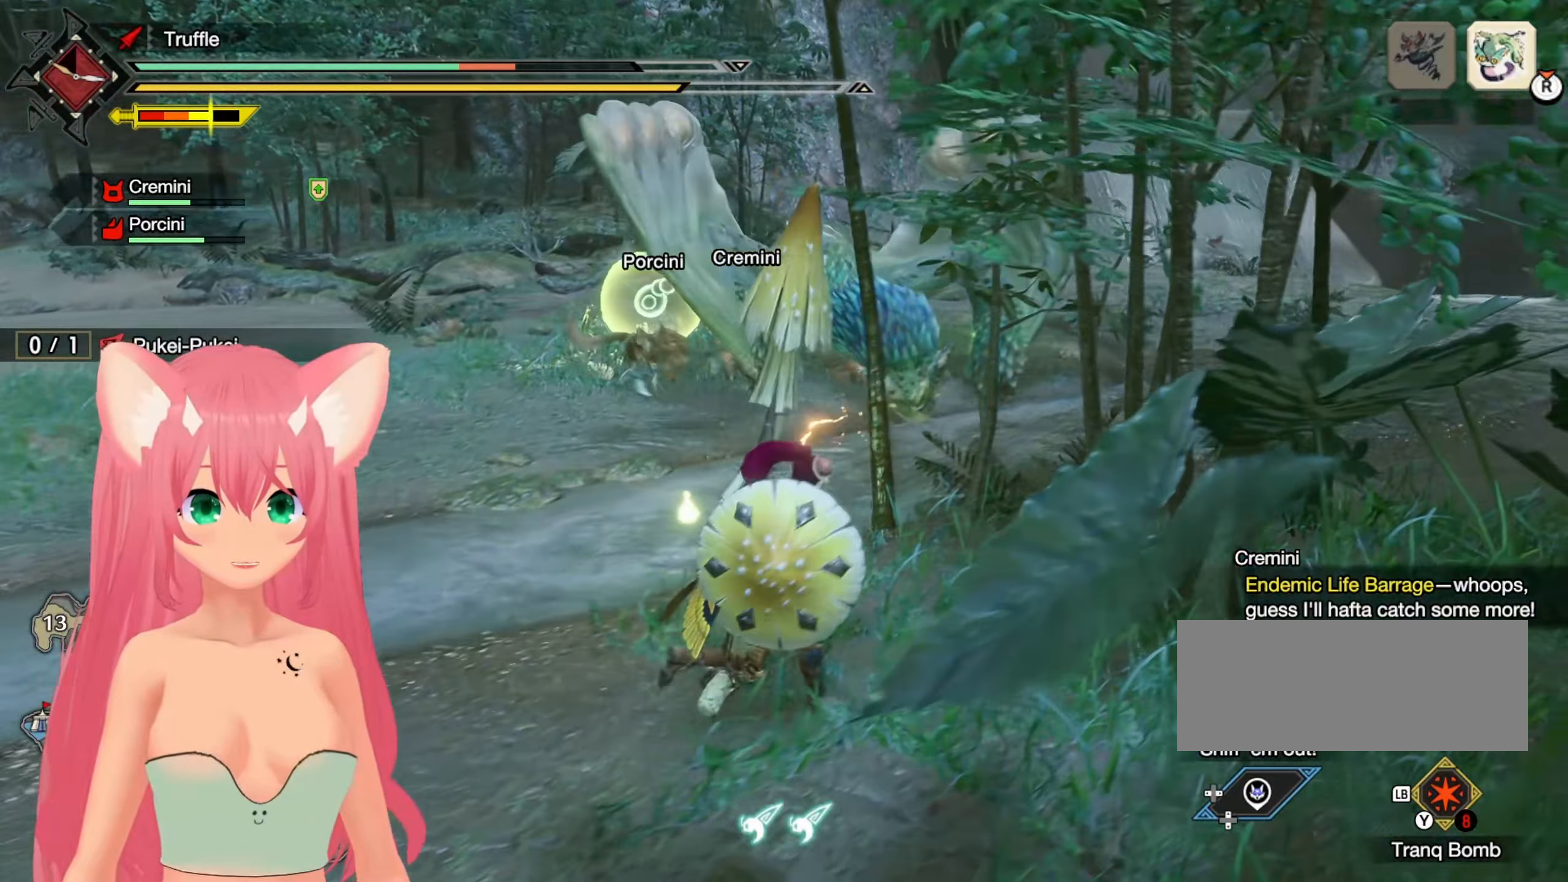
{"dt_ms": 500, "buttons": [], "left_stick": "down", "right_stick": "center"}
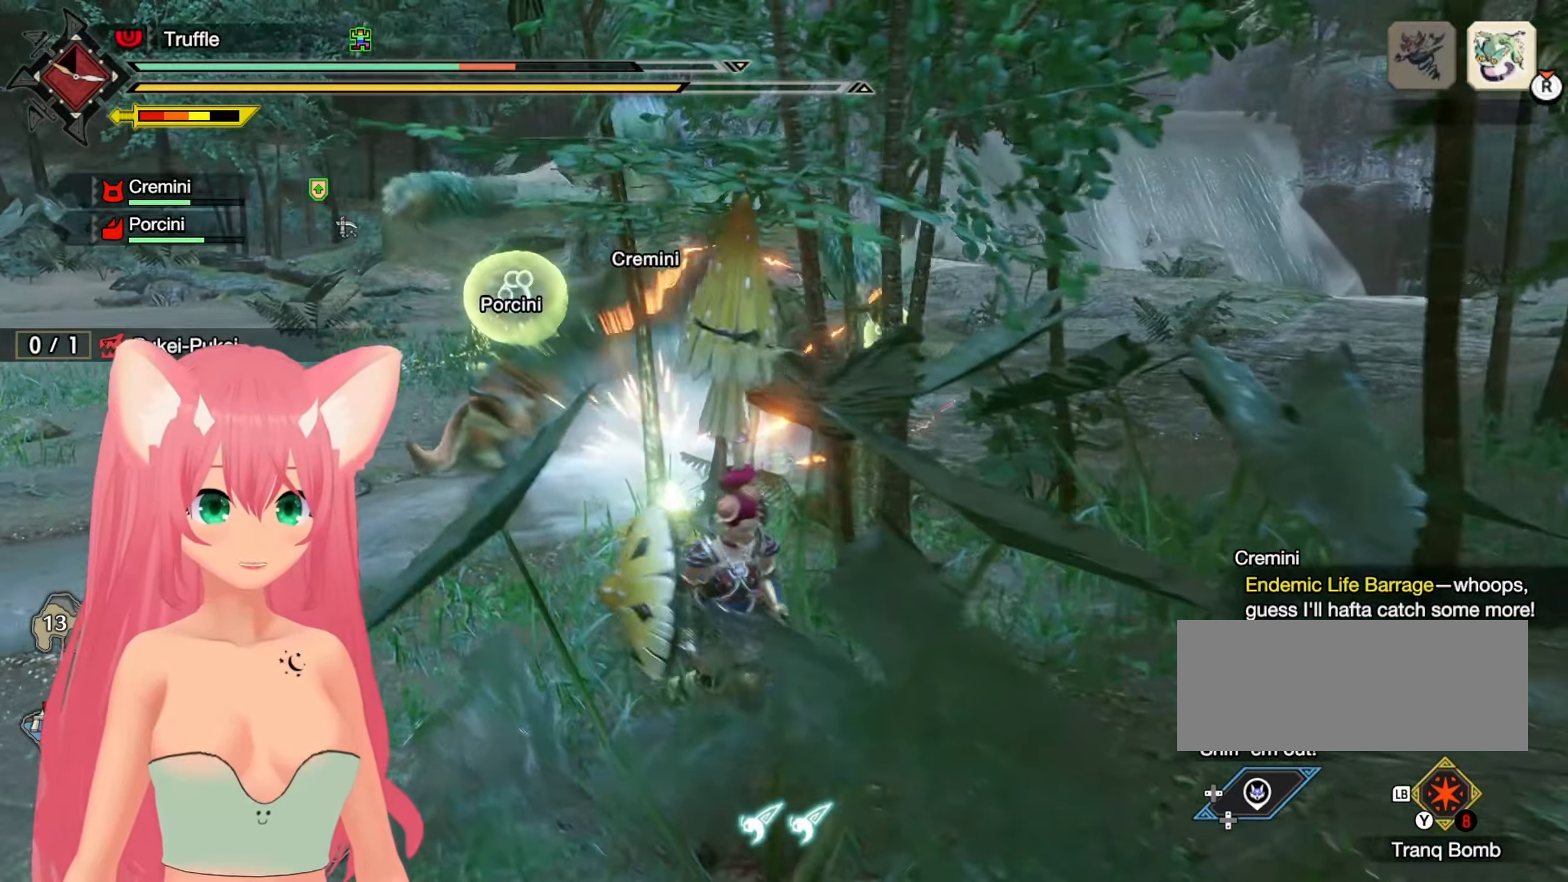
{"dt_ms": 500, "buttons": [], "left_stick": "up", "right_stick": "center"}
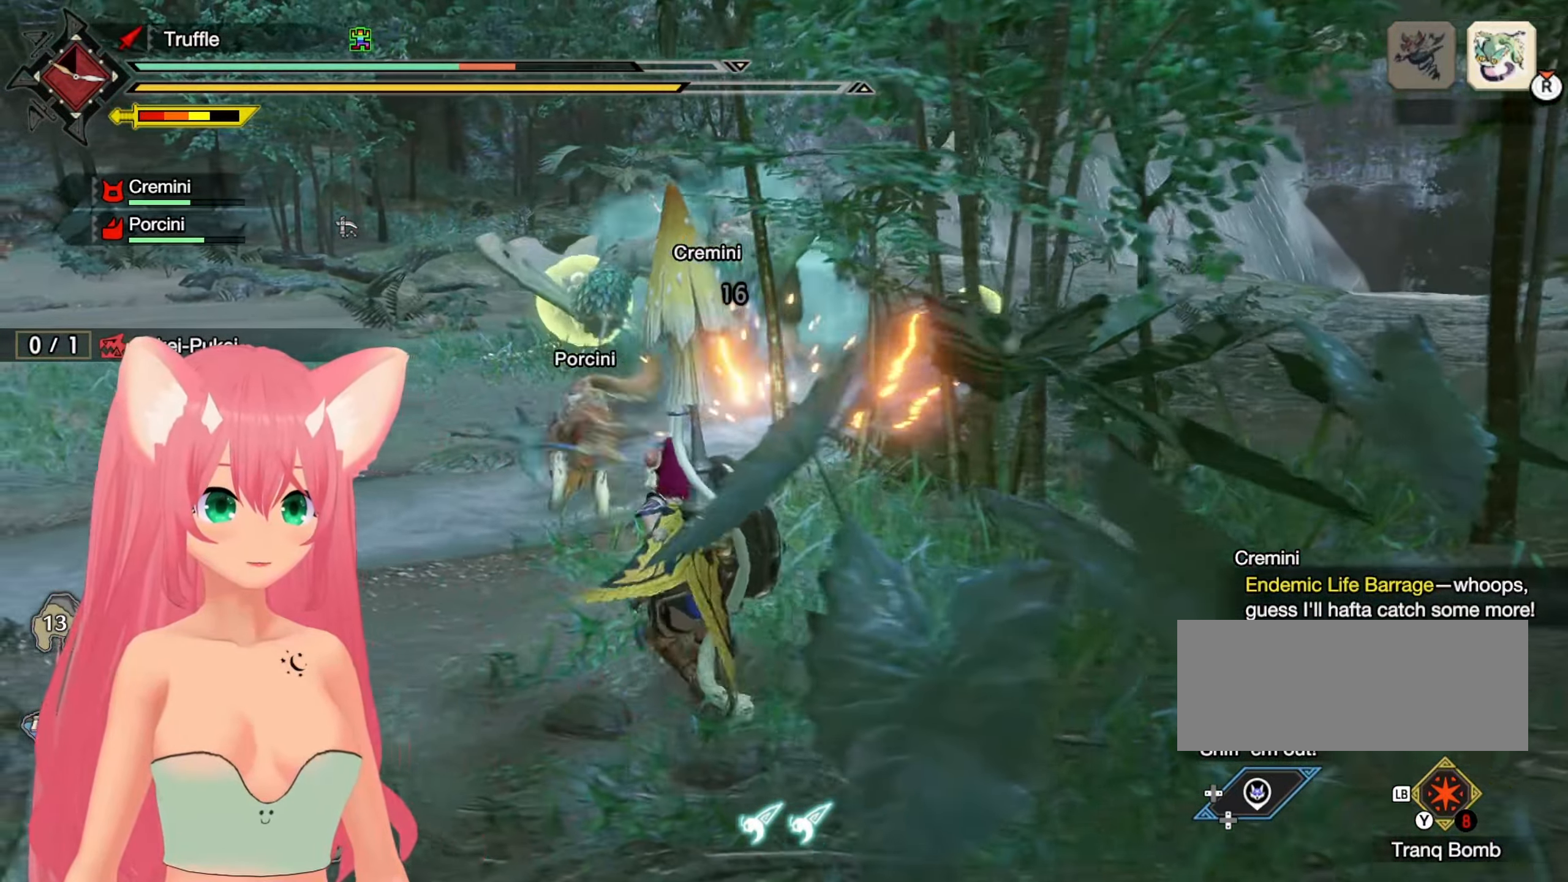
{"dt_ms": 500, "buttons": [], "left_stick": "up", "right_stick": "center"}
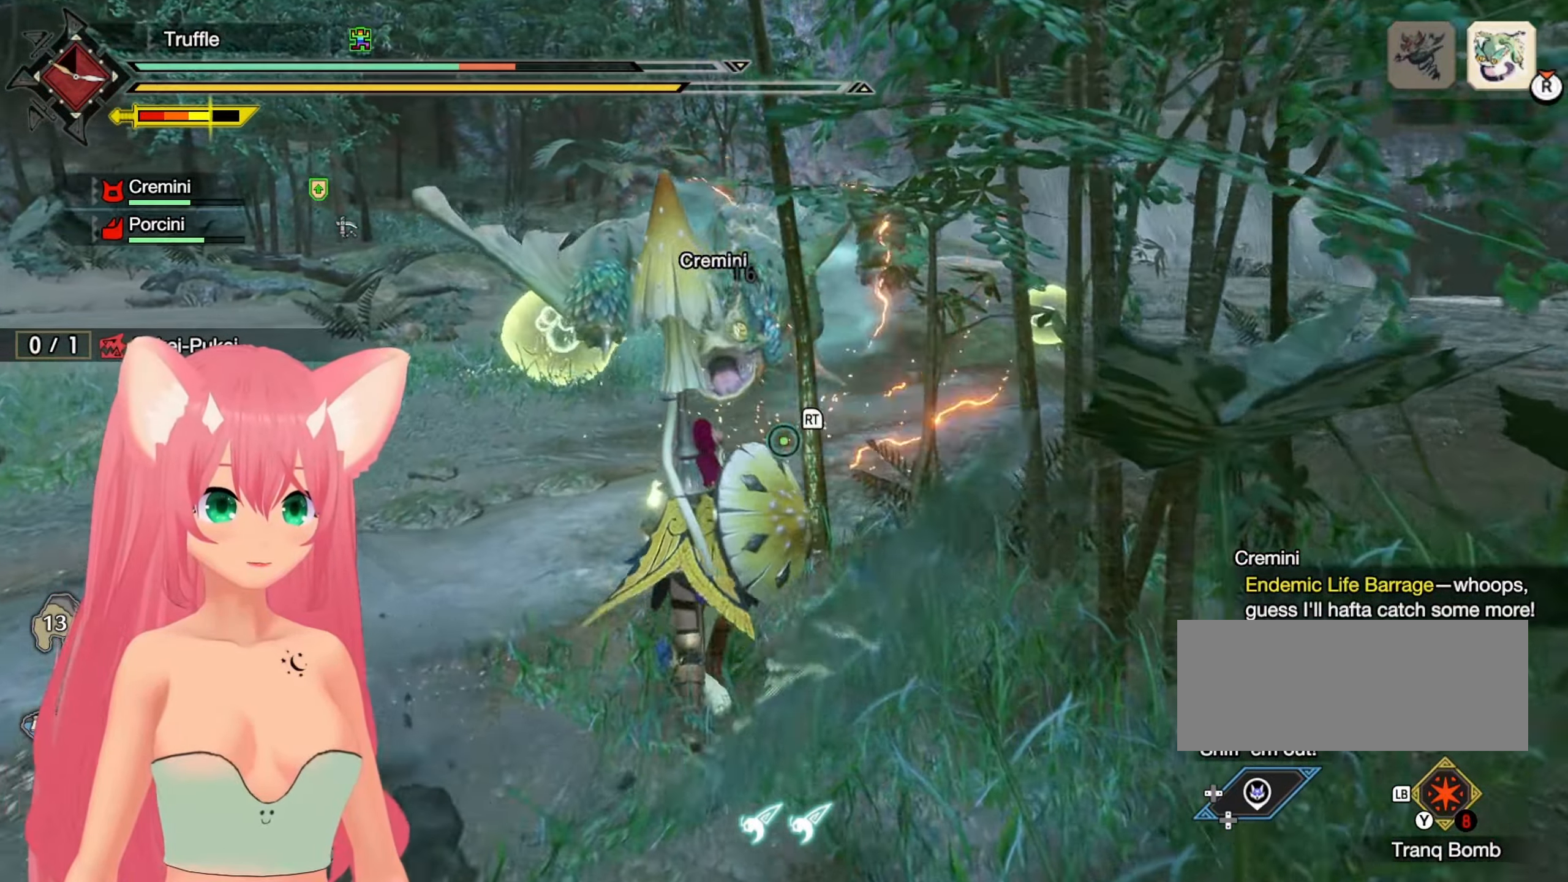
{"dt_ms": 500, "buttons": ["Y", "L2"], "left_stick": "up", "right_stick": "center", "events": [[17, "L2", "down"], [100, "right_stick", "down-left"], [233, "right_stick", "center"], [333, "Y", "down"], [417, "Y", "up"], [500, "Y", "down"]]}
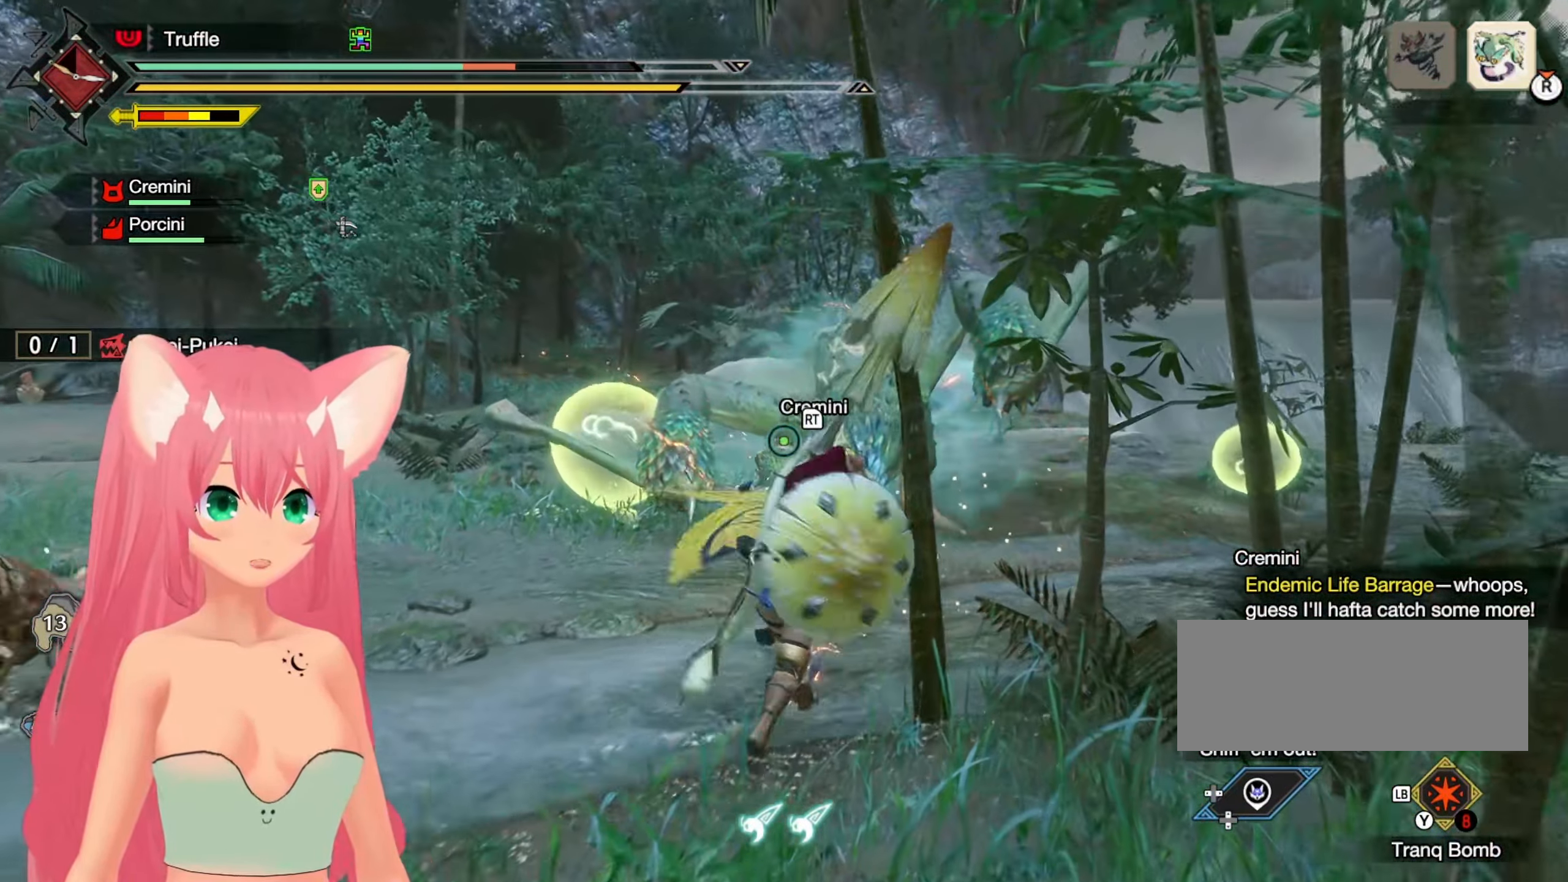
{"dt_ms": 500, "buttons": ["L2"], "left_stick": "down", "right_stick": "center"}
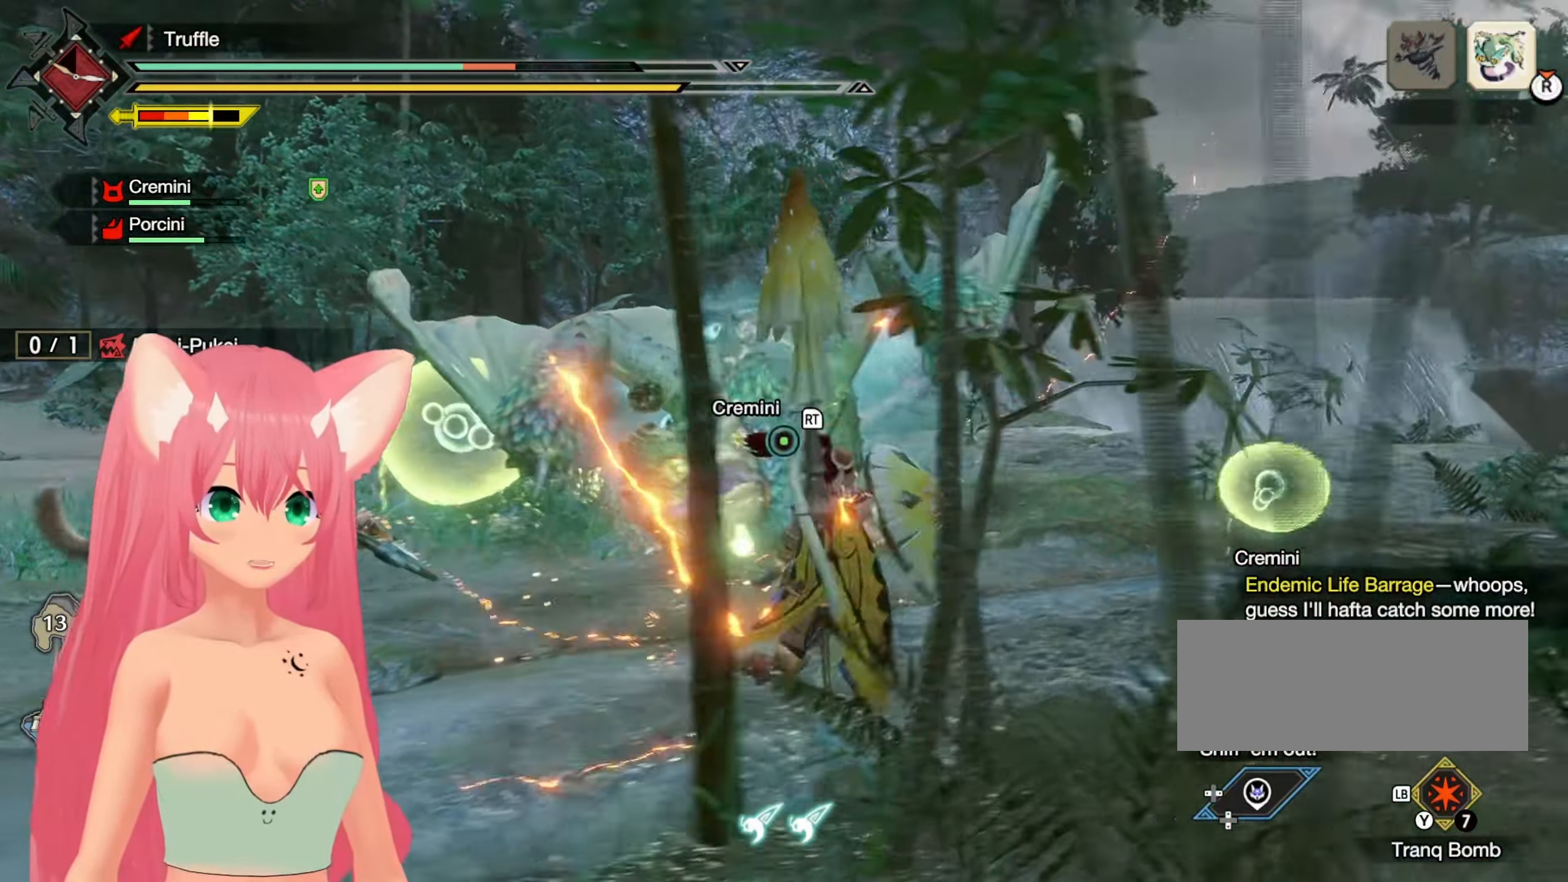
{"dt_ms": 500, "buttons": ["L2"], "left_stick": "left", "right_stick": "left"}
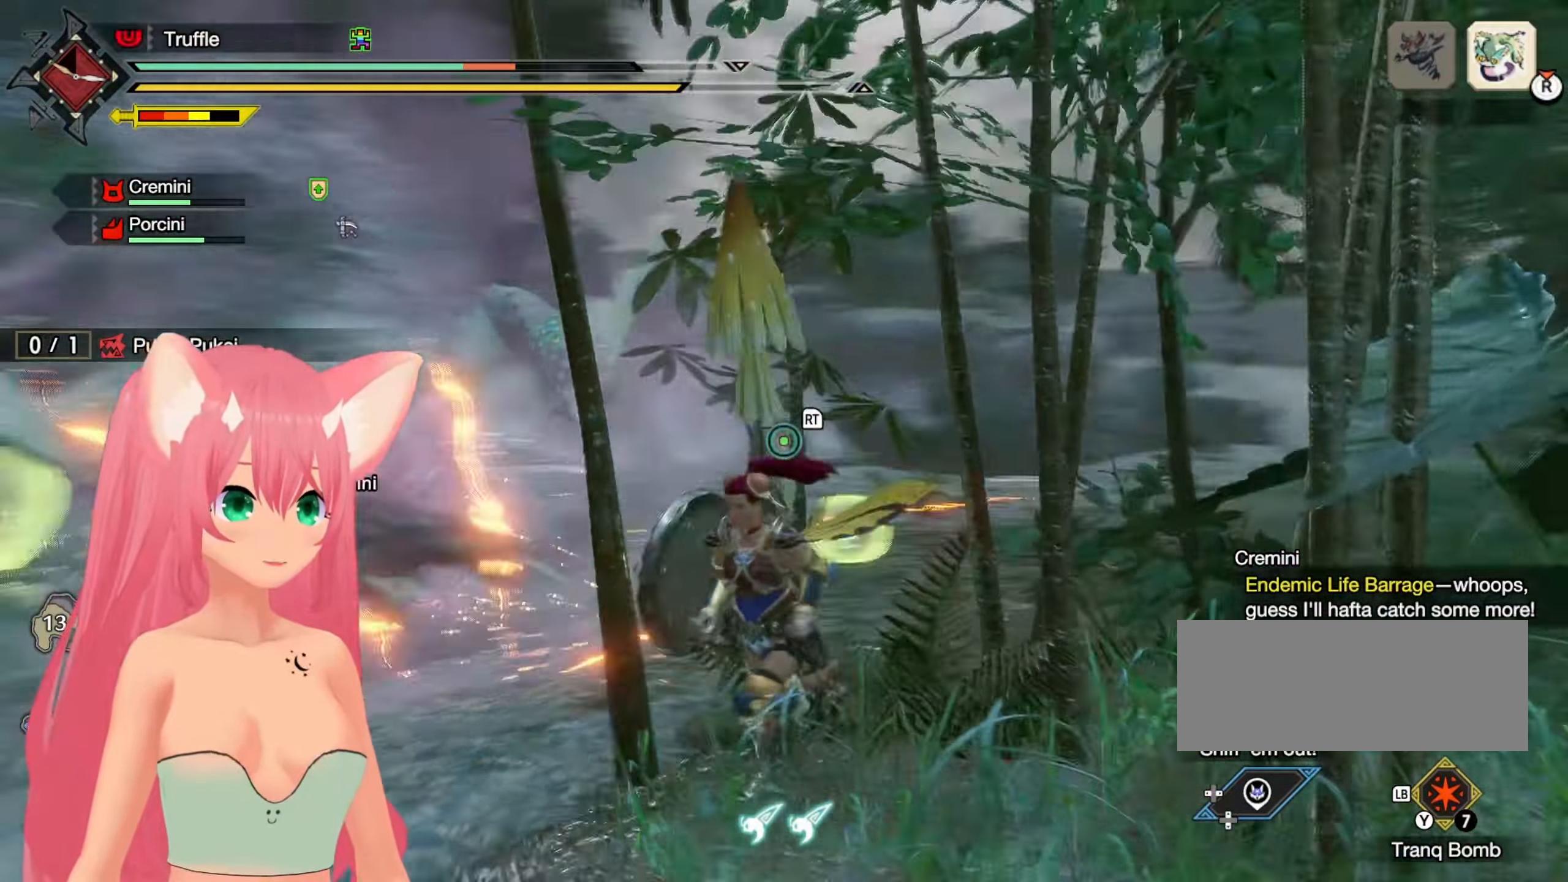
{"dt_ms": 1000, "buttons": [], "left_stick": "left", "right_stick": "center"}
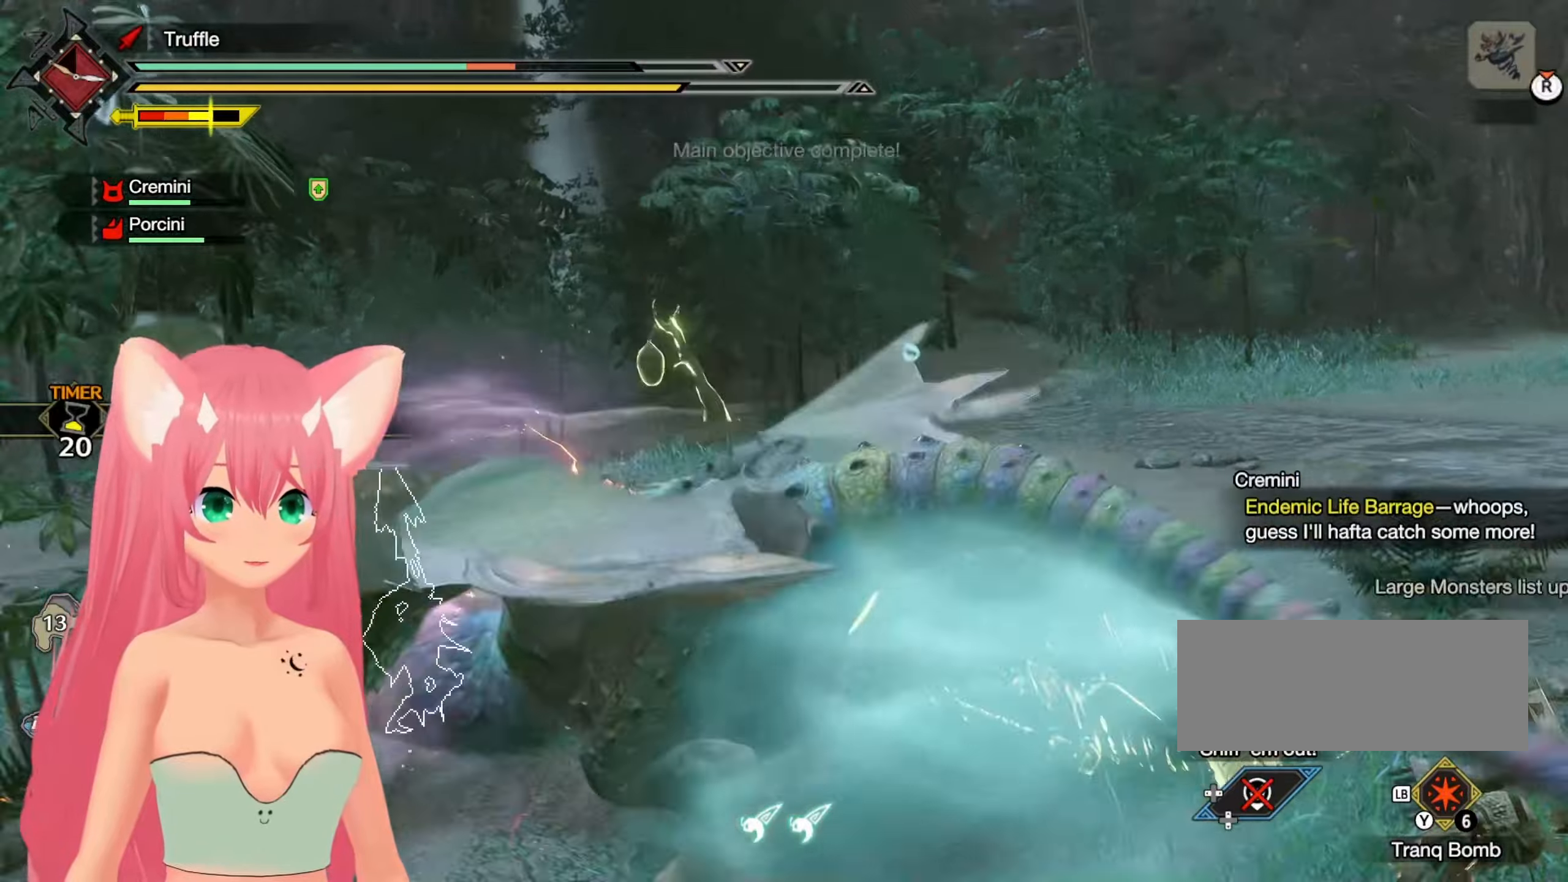
{"dt_ms": 500, "buttons": [], "left_stick": "center", "right_stick": "center", "events": [[233, "left_stick", "down-left"], [417, "left_stick", "center"]]}
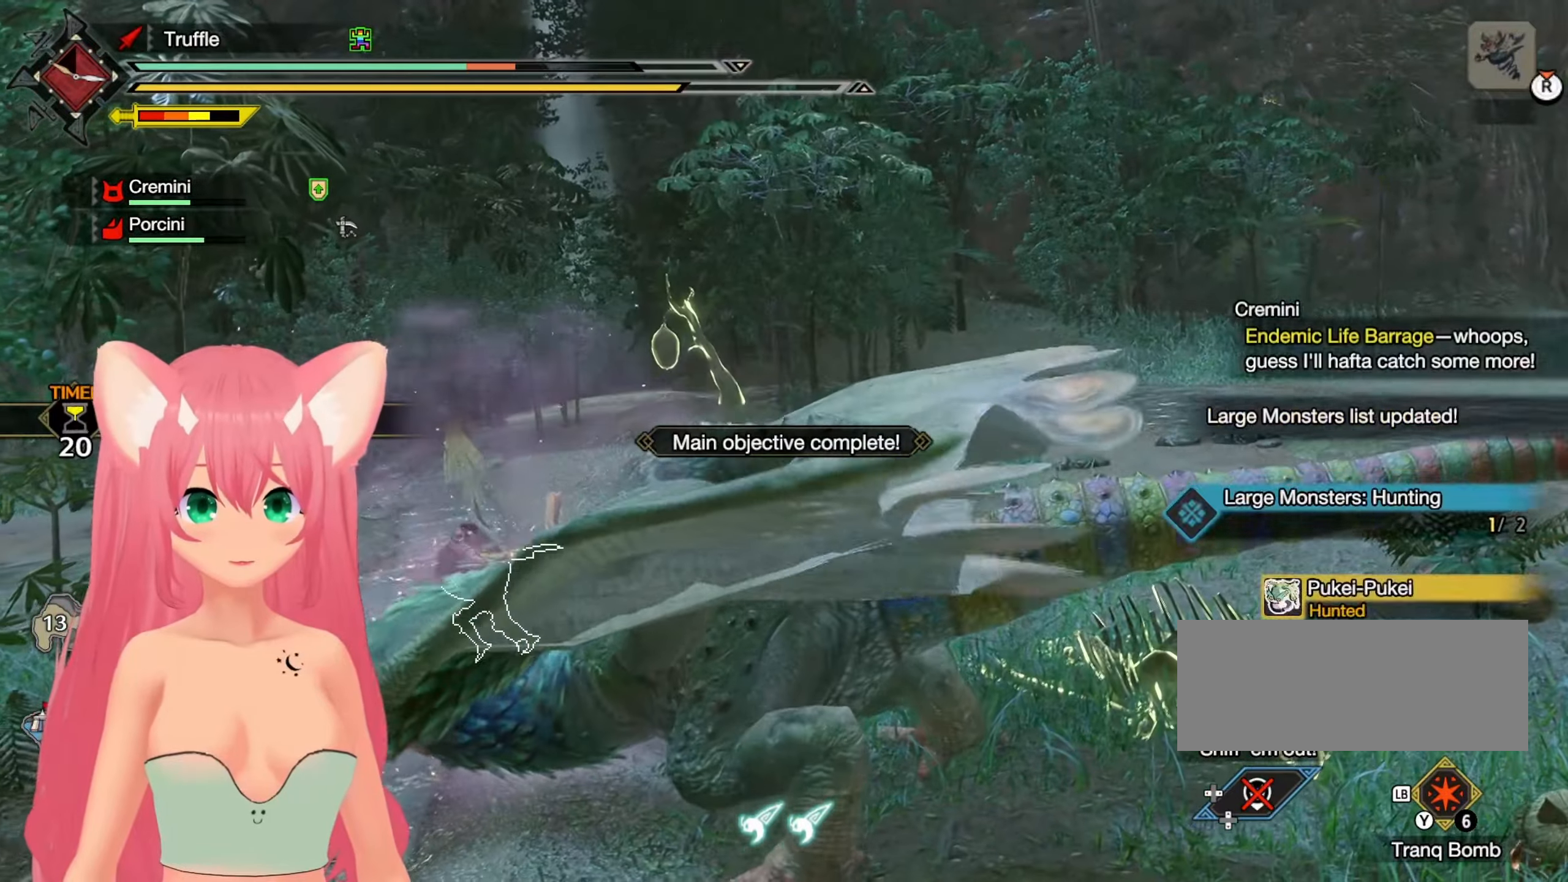
{"dt_ms": 500, "buttons": [], "left_stick": "center", "right_stick": "center", "events": []}
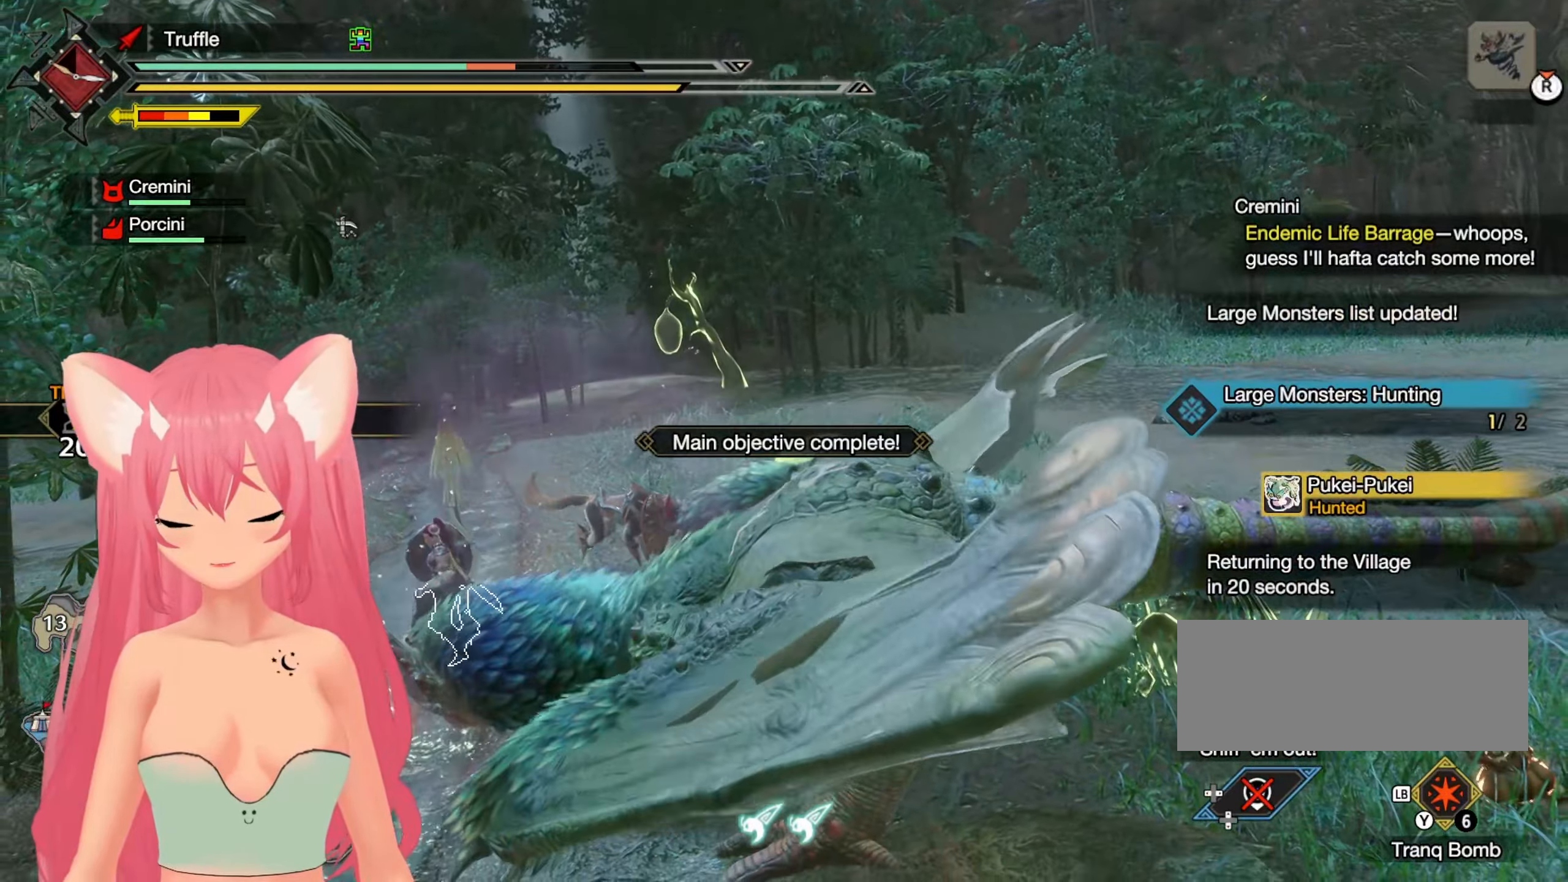
{"dt_ms": 500, "buttons": [], "left_stick": "center", "right_stick": "center", "events": []}
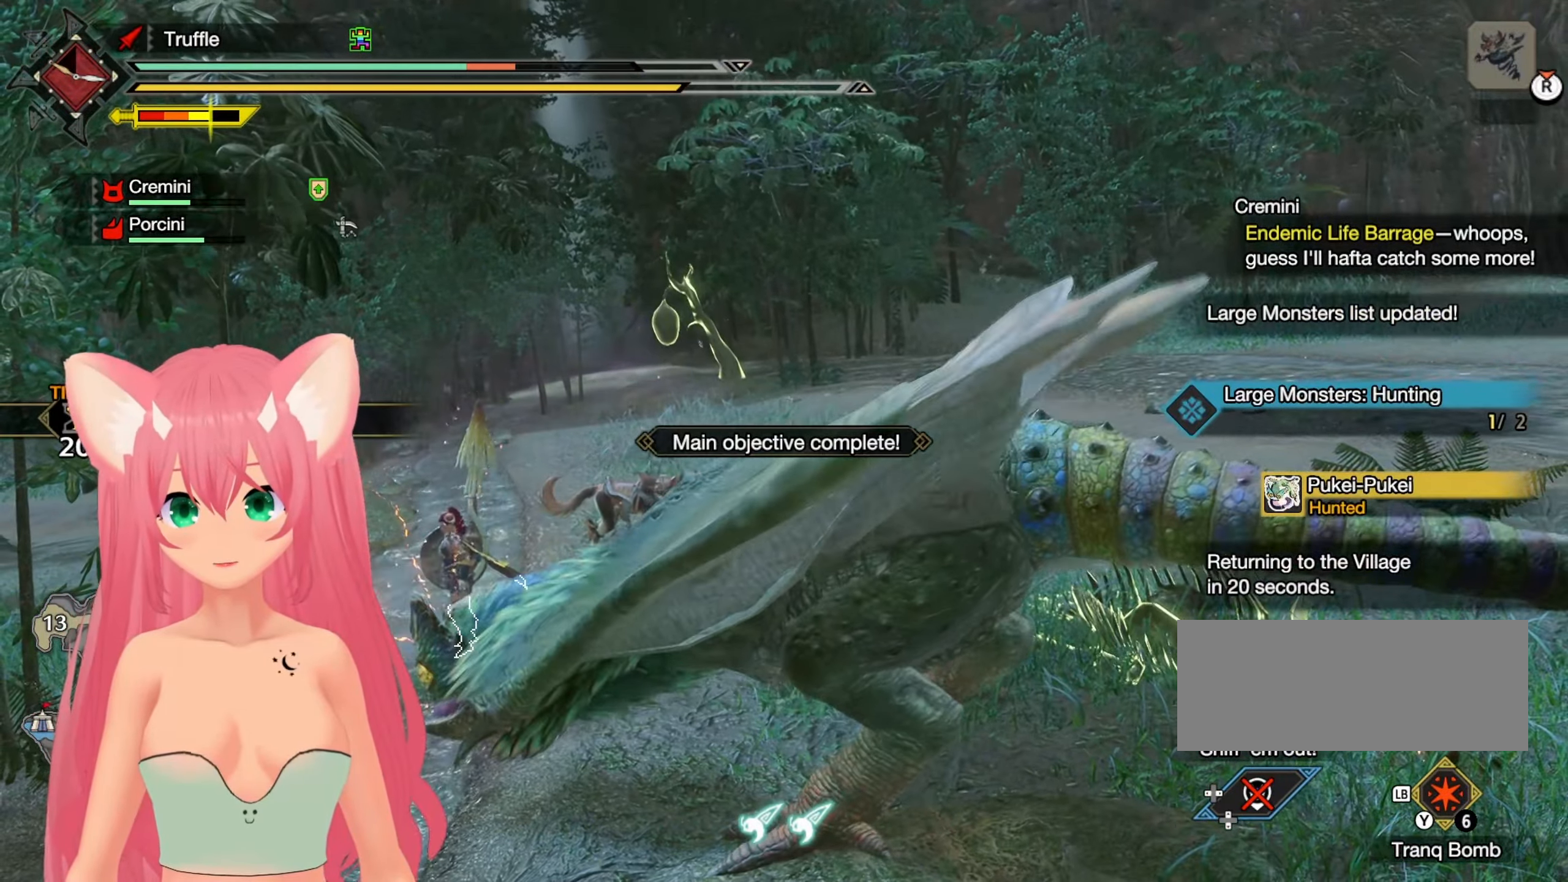
{"dt_ms": 500, "buttons": [], "left_stick": "center", "right_stick": "center", "events": []}
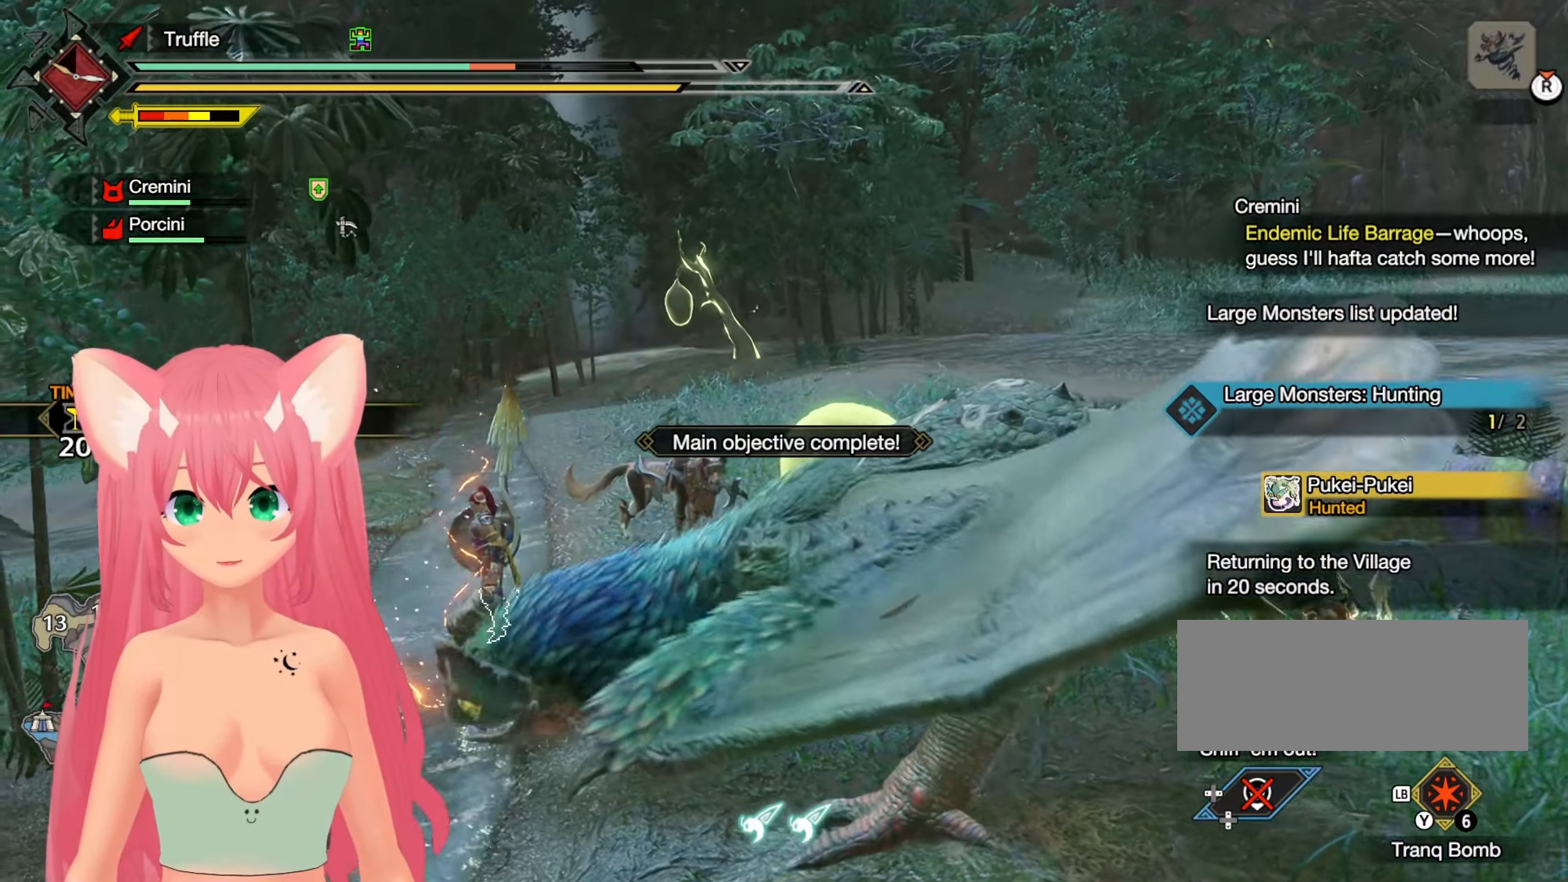
{"dt_ms": 500, "buttons": [], "left_stick": "center", "right_stick": "center", "events": []}
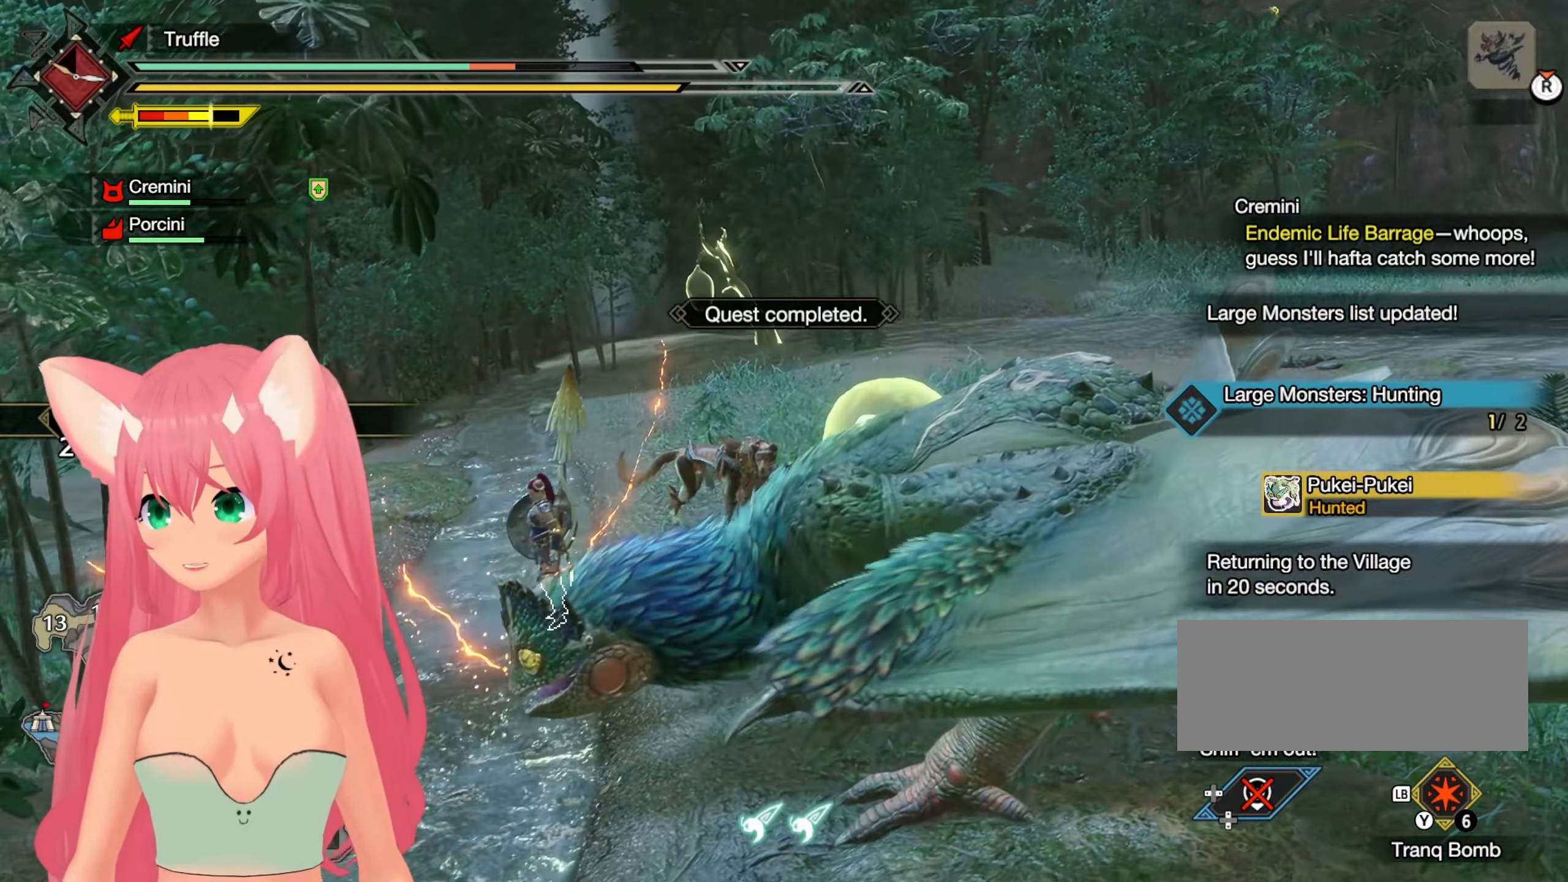
{"dt_ms": 500, "buttons": [], "left_stick": "center", "right_stick": "center", "events": []}
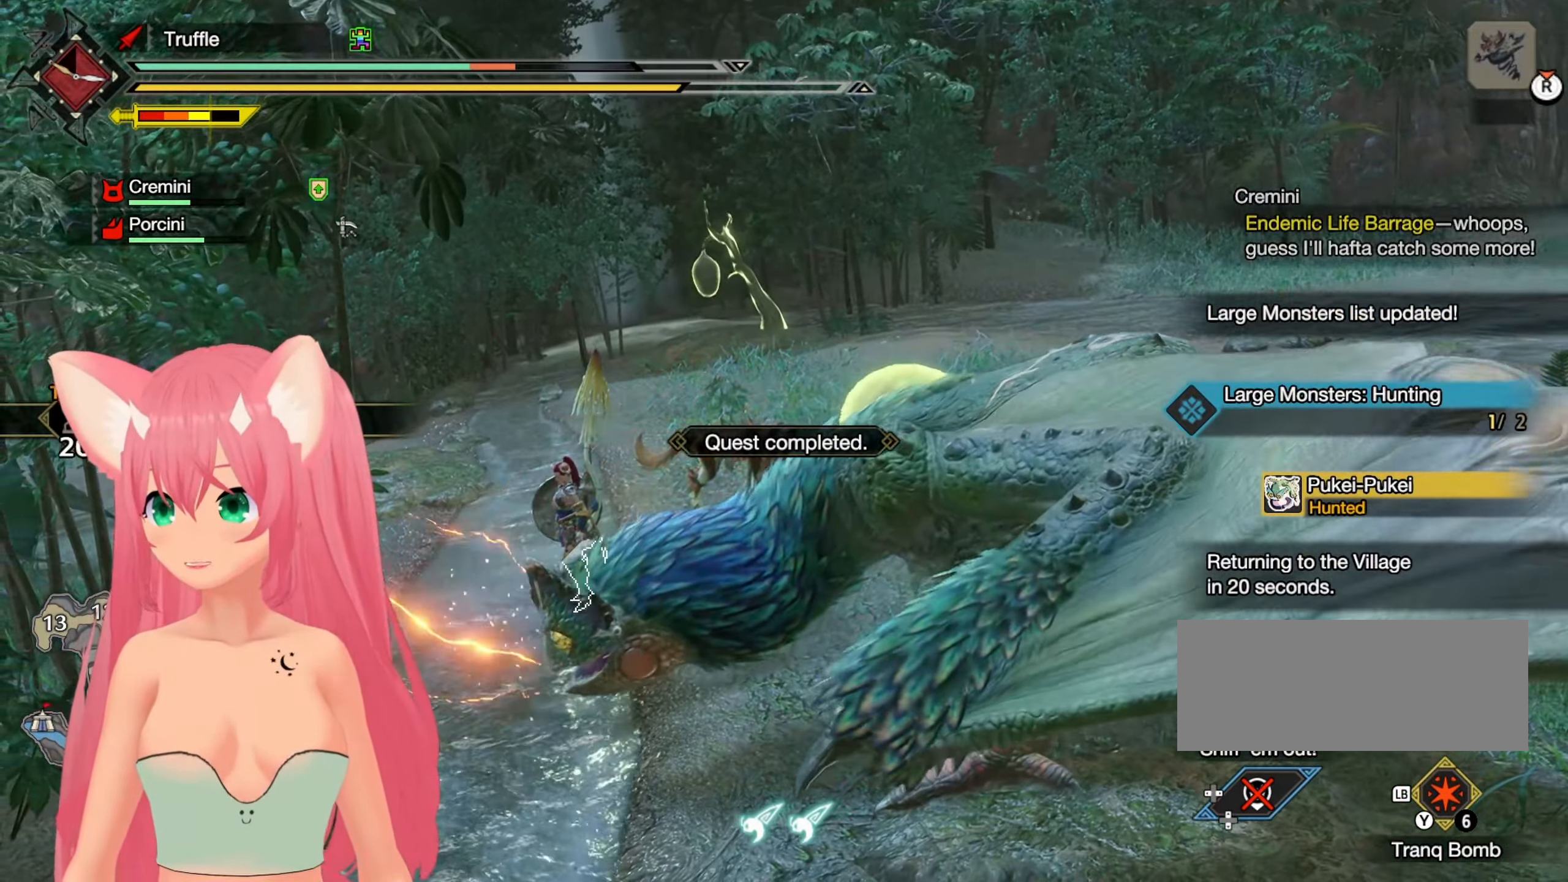
{"dt_ms": 500, "buttons": [], "left_stick": "center", "right_stick": "center", "events": []}
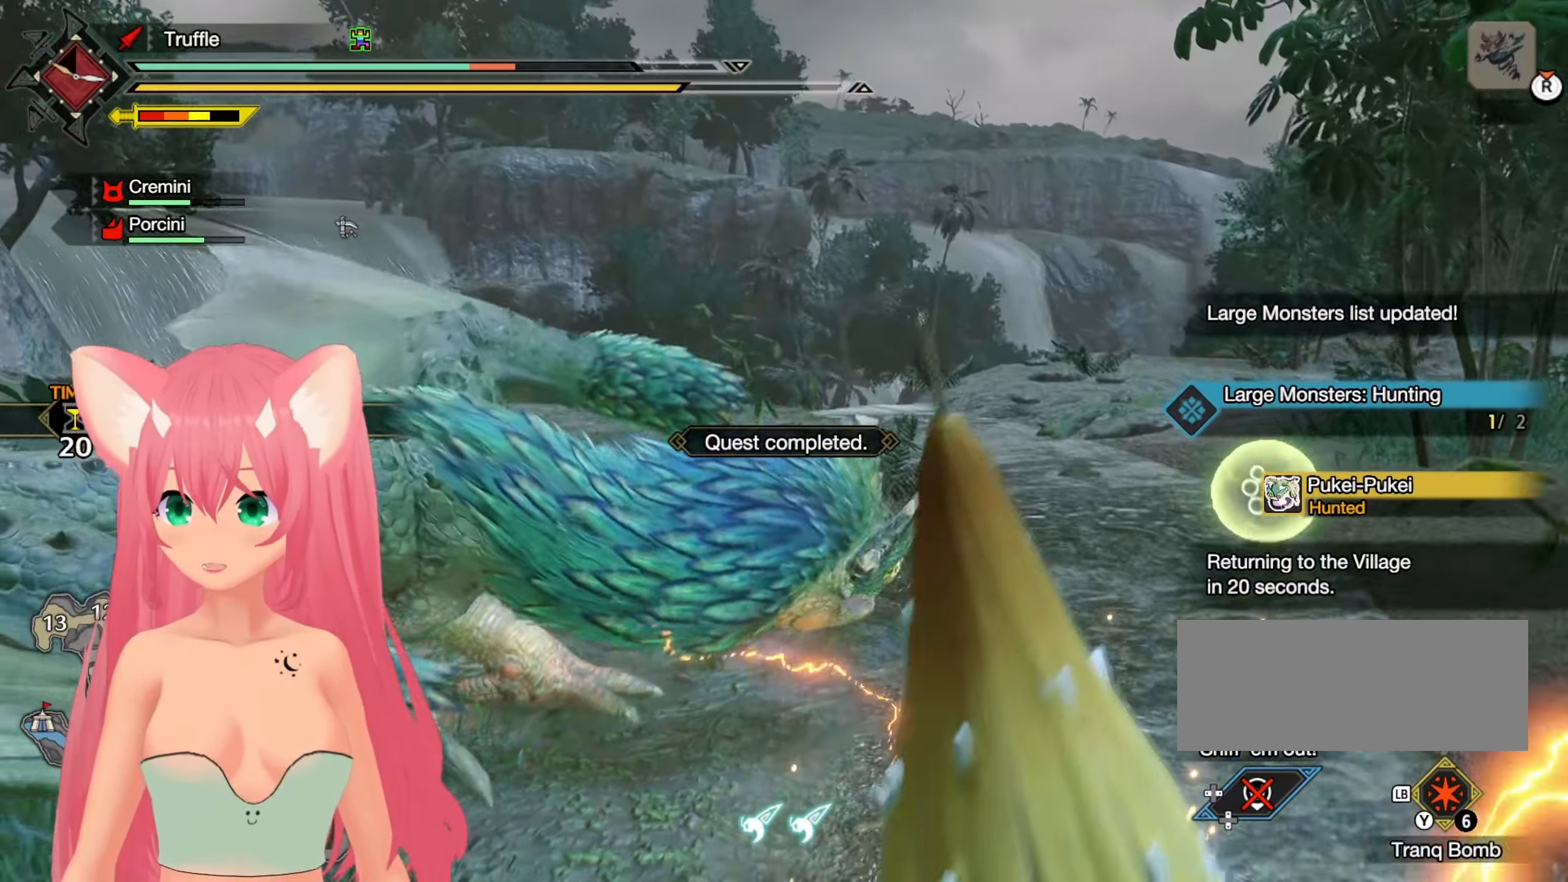
{"dt_ms": 500, "buttons": [], "left_stick": "center", "right_stick": "center", "events": []}
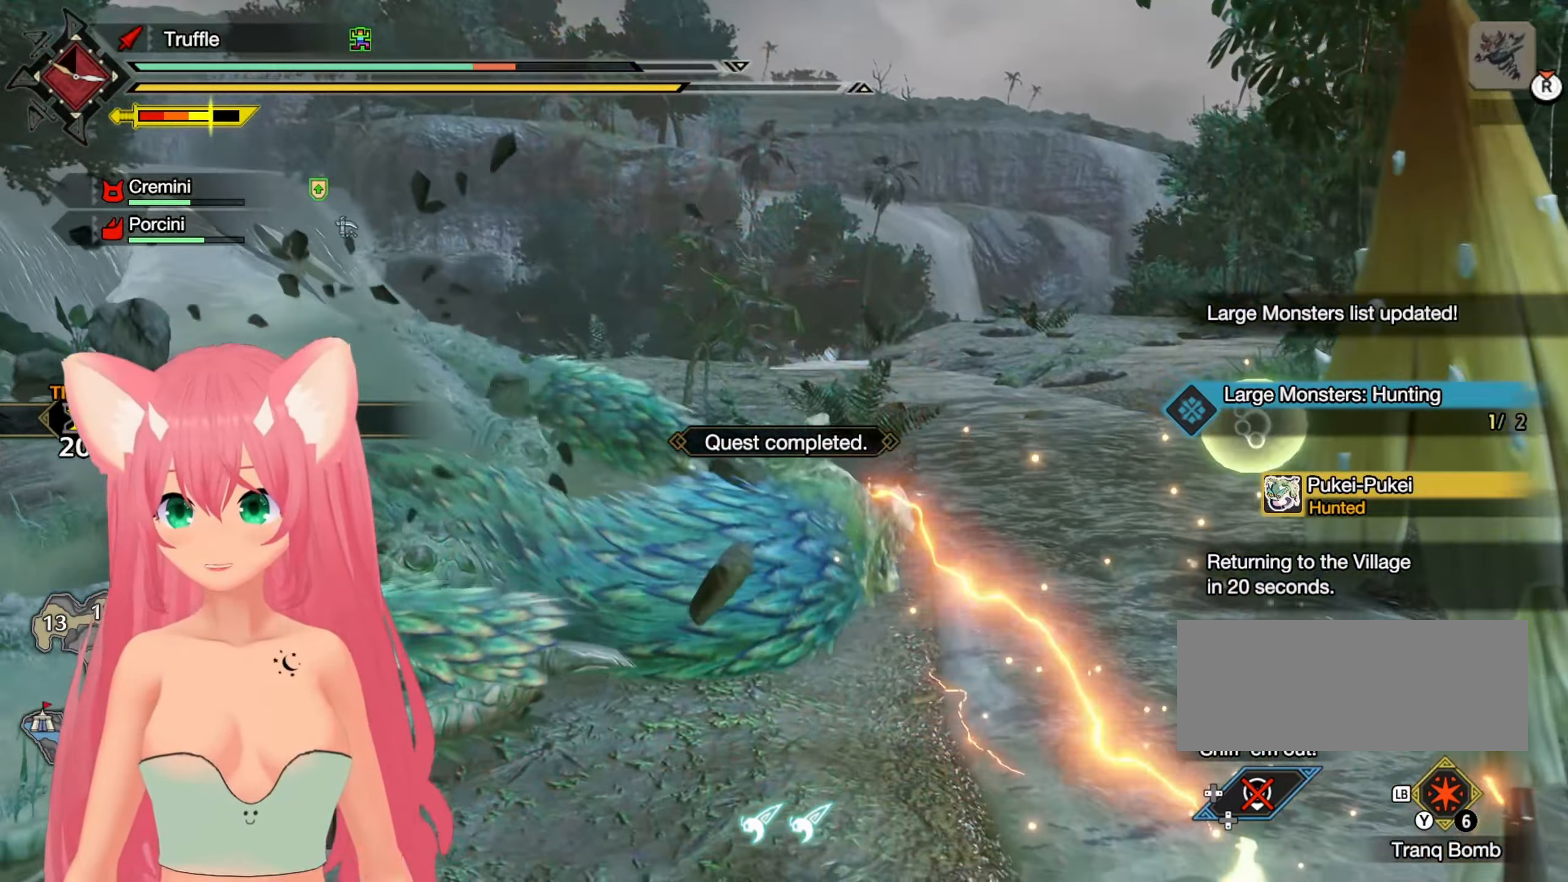
{"dt_ms": 500, "buttons": [], "left_stick": "center", "right_stick": "center", "events": []}
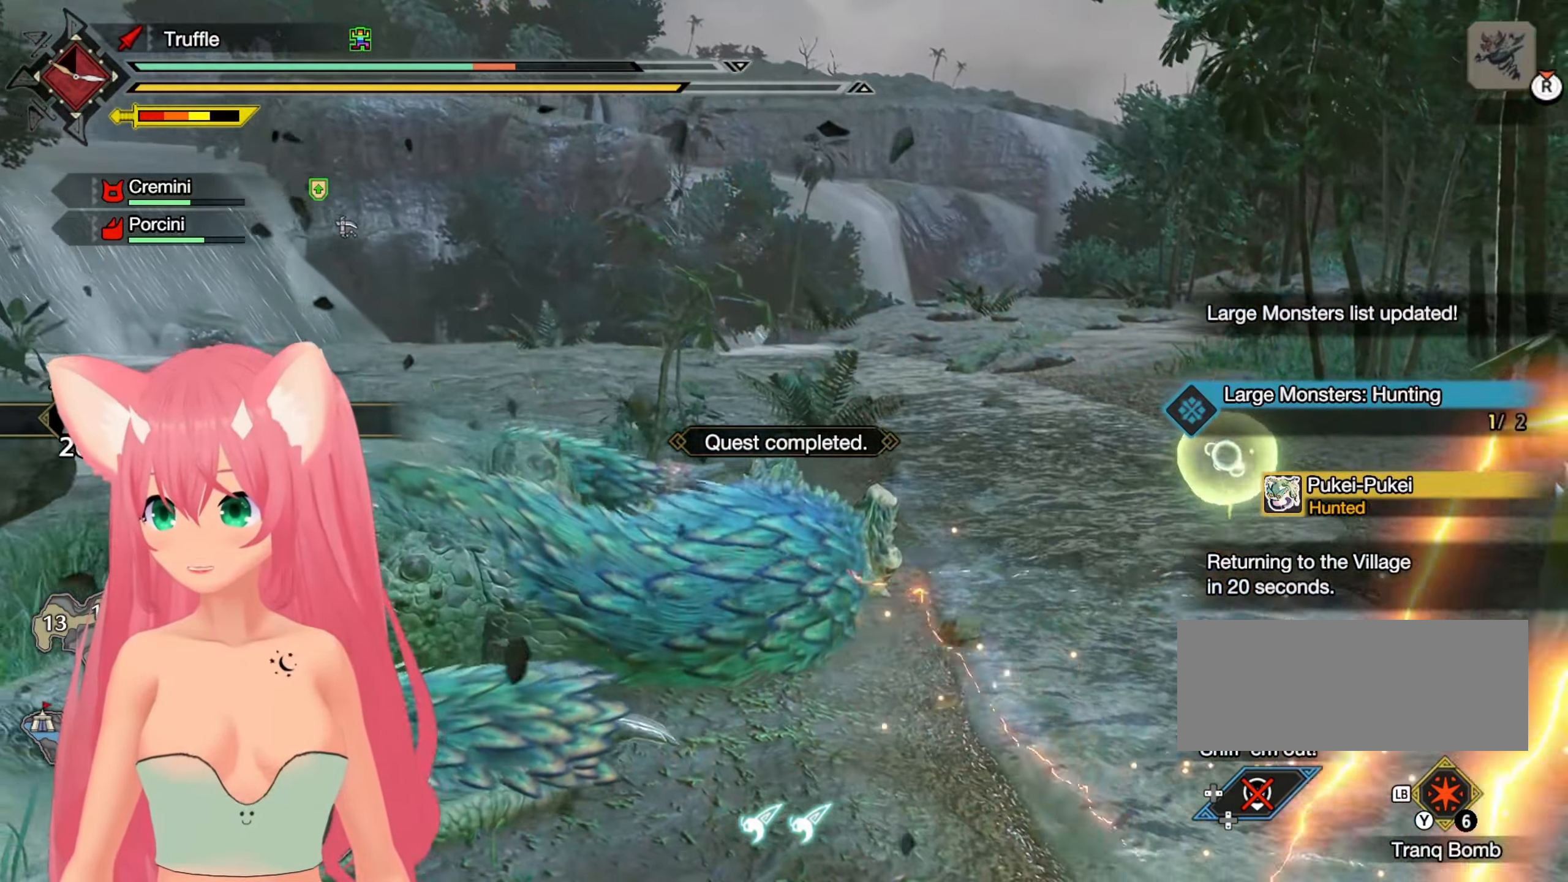
{"dt_ms": 500, "buttons": [], "left_stick": "center", "right_stick": "center", "events": []}